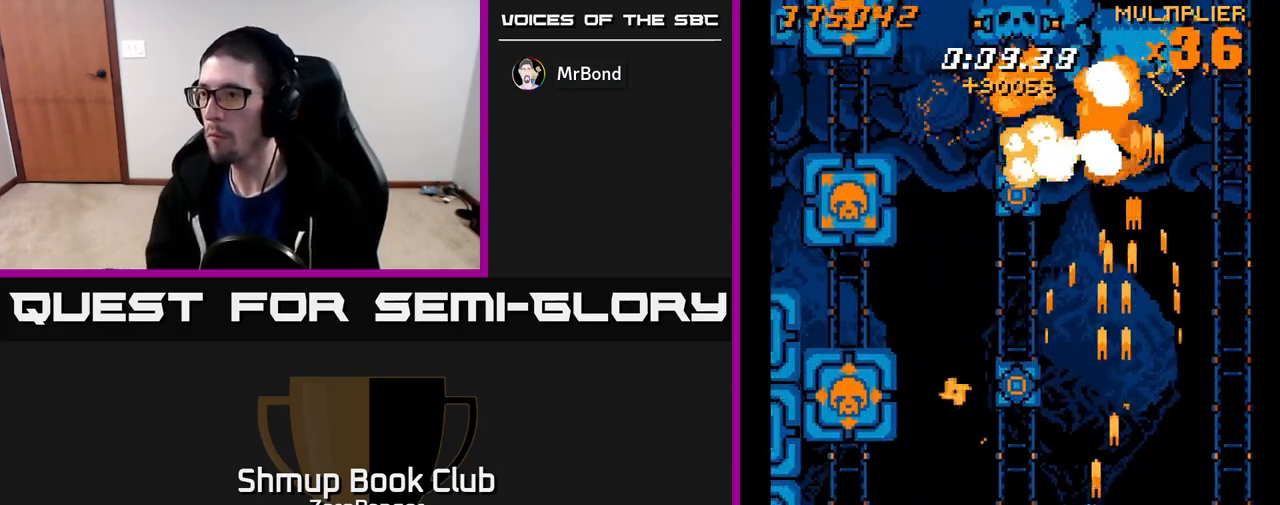
Gameplay with a controller (Xbox layout); each line is a JSON object with the inputs held at the frame after it. "events" lists button and stick changes between this image and that frame as [ms after this image, input, new state], when the widget could be followed in between. Not read: right_stick.
{"buttons": ["A", "X", "DPAD_LEFT"], "left_stick": "center"}
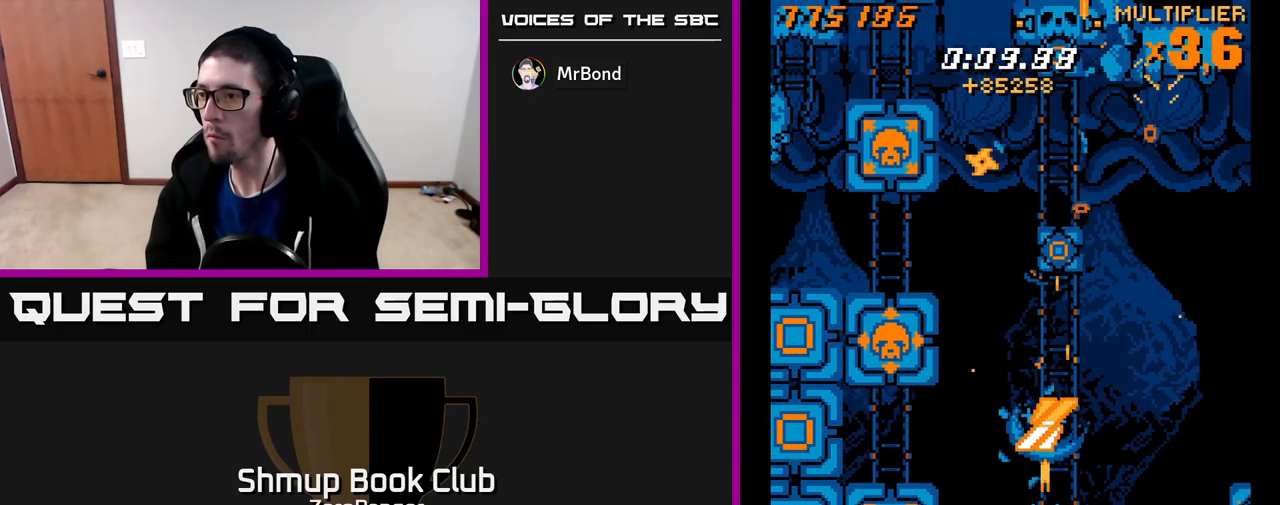
{"buttons": ["A", "DPAD_UP"], "left_stick": "center", "events": [[17, "DPAD_LEFT", "up"], [17, "DPAD_UP", "down"], [33, "X", "up"], [83, "DPAD_RIGHT", "down"], [200, "DPAD_RIGHT", "up"], [350, "DPAD_LEFT", "down"], [500, "DPAD_LEFT", "up"]]}
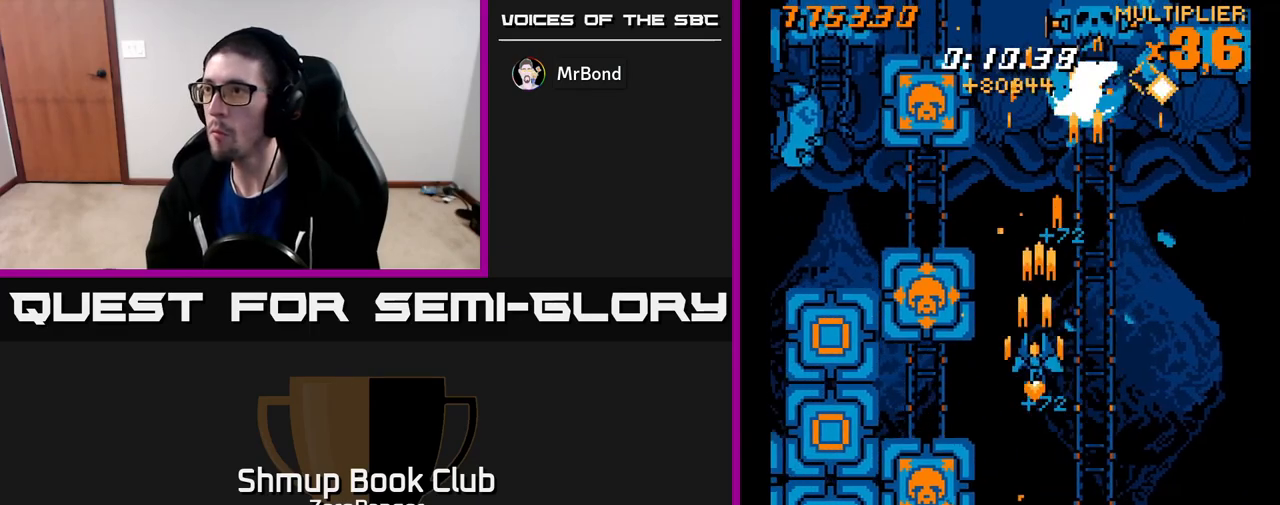
{"buttons": ["X", "DPAD_DOWN", "DPAD_LEFT"], "left_stick": "center", "events": [[33, "DPAD_RIGHT", "down"], [250, "DPAD_RIGHT", "up"], [283, "DPAD_LEFT", "down"], [283, "DPAD_UP", "up"], [333, "X", "down"], [350, "A", "up"], [350, "DPAD_DOWN", "down"]]}
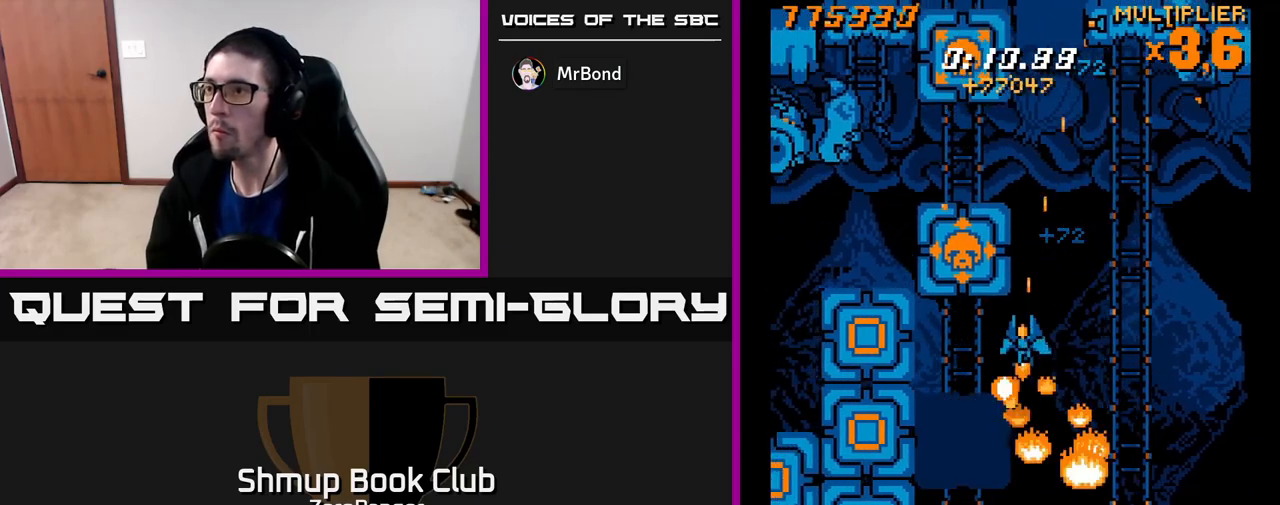
{"buttons": ["A"], "left_stick": "center", "events": [[67, "DPAD_DOWN", "up"], [150, "DPAD_UP", "down"], [183, "DPAD_LEFT", "up"], [217, "DPAD_UP", "up"], [350, "A", "down"], [350, "DPAD_RIGHT", "down"], [400, "X", "up"], [417, "DPAD_RIGHT", "up"]]}
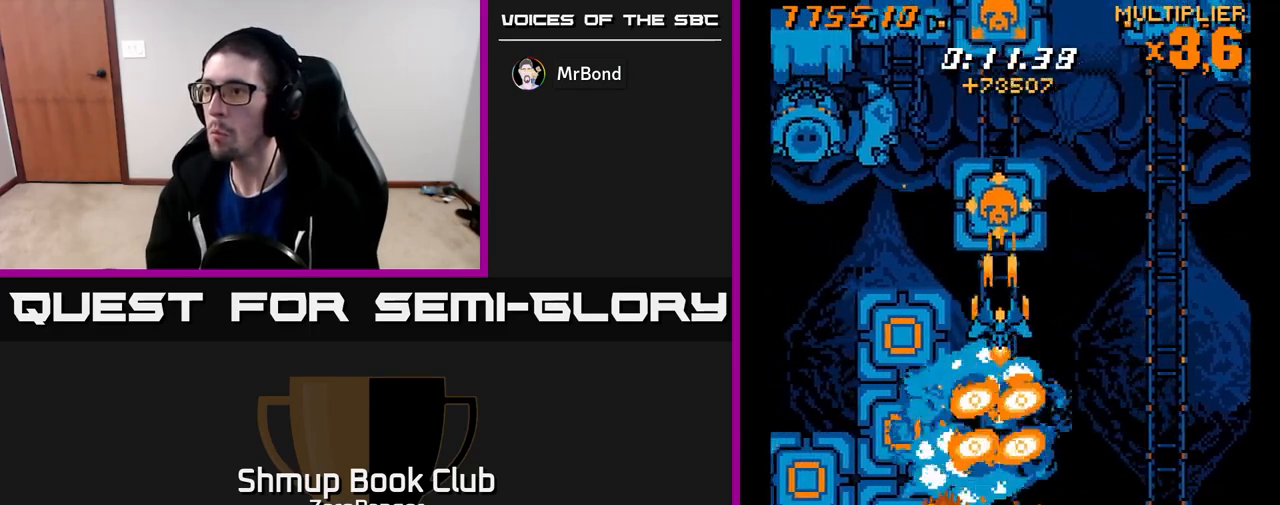
{"buttons": ["X", "DPAD_RIGHT"], "left_stick": "center", "events": [[250, "DPAD_RIGHT", "down"], [317, "DPAD_DOWN", "down"], [317, "DPAD_RIGHT", "up"], [317, "X", "down"], [350, "A", "up"], [483, "DPAD_RIGHT", "down"], [500, "DPAD_DOWN", "up"]]}
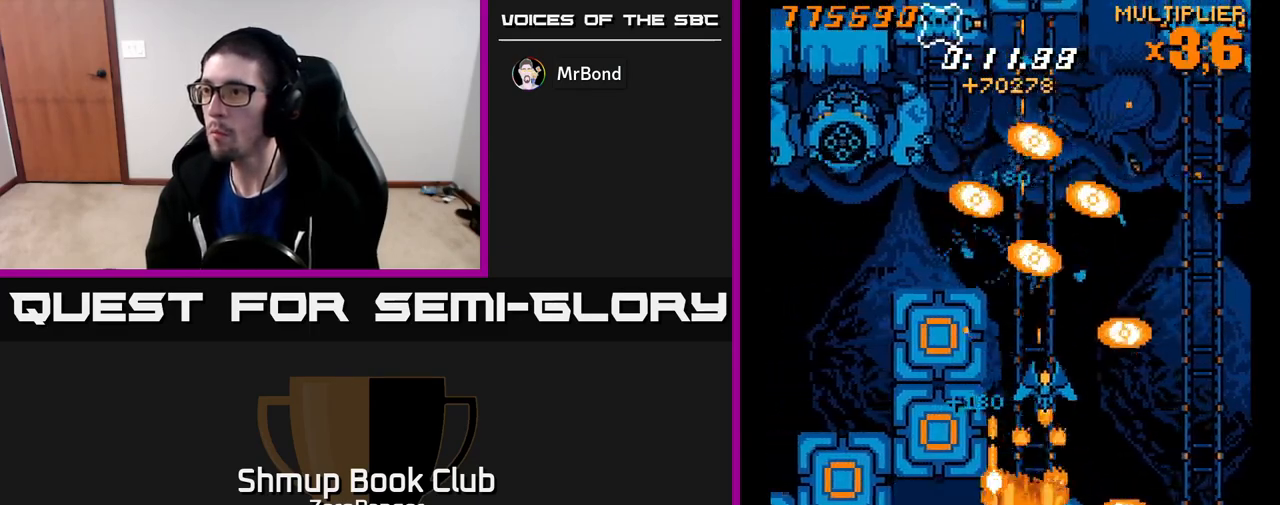
{"buttons": ["X", "DPAD_RIGHT"], "left_stick": "center", "events": [[67, "A", "down"], [117, "DPAD_RIGHT", "up"], [117, "X", "up"], [300, "DPAD_DOWN", "down"], [333, "DPAD_RIGHT", "down"], [367, "X", "down"], [400, "A", "up"], [417, "DPAD_DOWN", "up"]]}
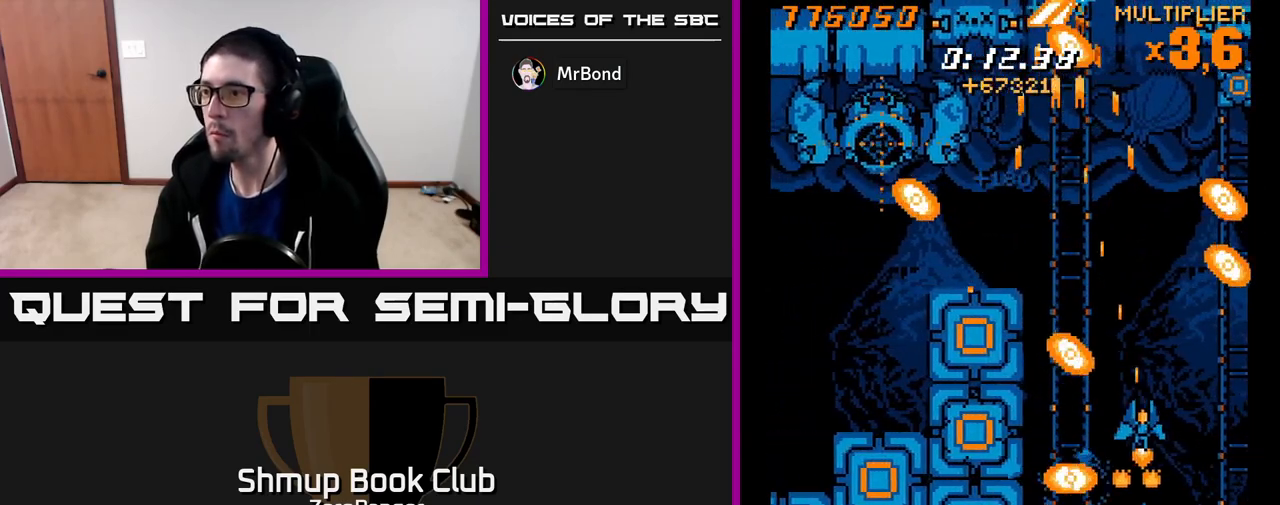
{"buttons": ["X", "DPAD_DOWN"], "left_stick": "center"}
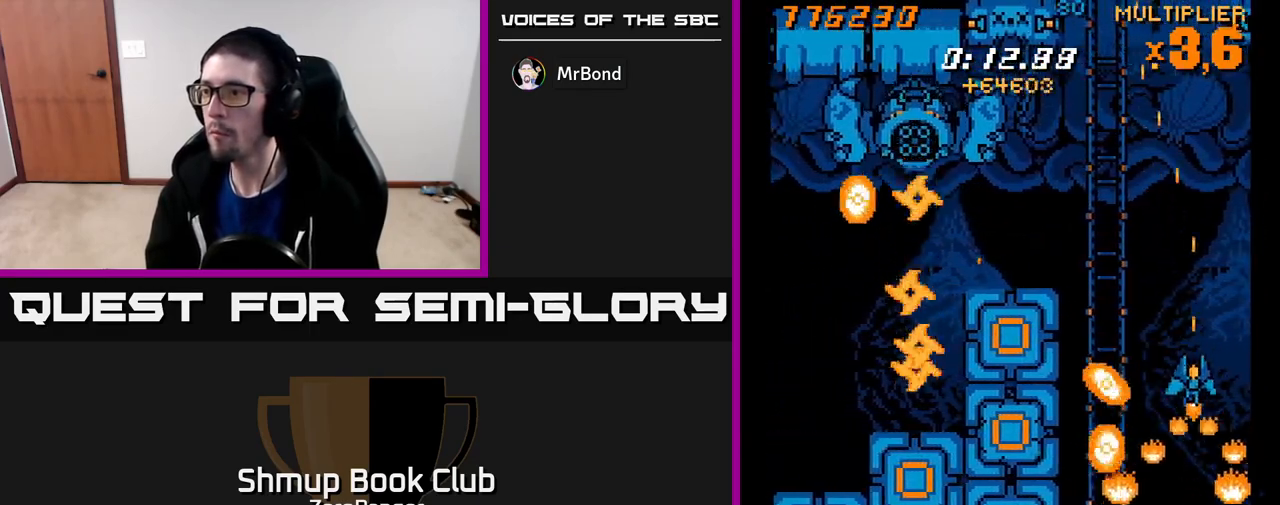
{"buttons": ["A", "X", "DPAD_LEFT"], "left_stick": "center", "events": [[117, "A", "down"], [133, "DPAD_DOWN", "up"], [167, "X", "up"], [200, "DPAD_LEFT", "down"], [283, "DPAD_DOWN", "down"], [417, "DPAD_DOWN", "up"], [467, "X", "down"]]}
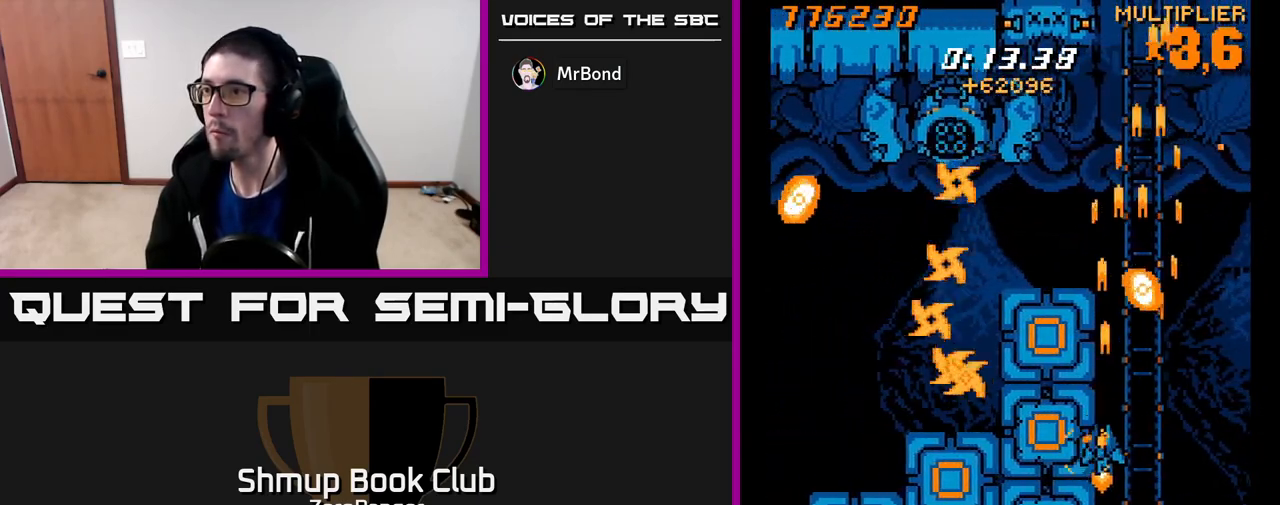
{"buttons": ["X"], "left_stick": "center", "events": [[17, "A", "up"], [33, "DPAD_UP", "down"], [67, "DPAD_LEFT", "up"], [133, "DPAD_UP", "up"]]}
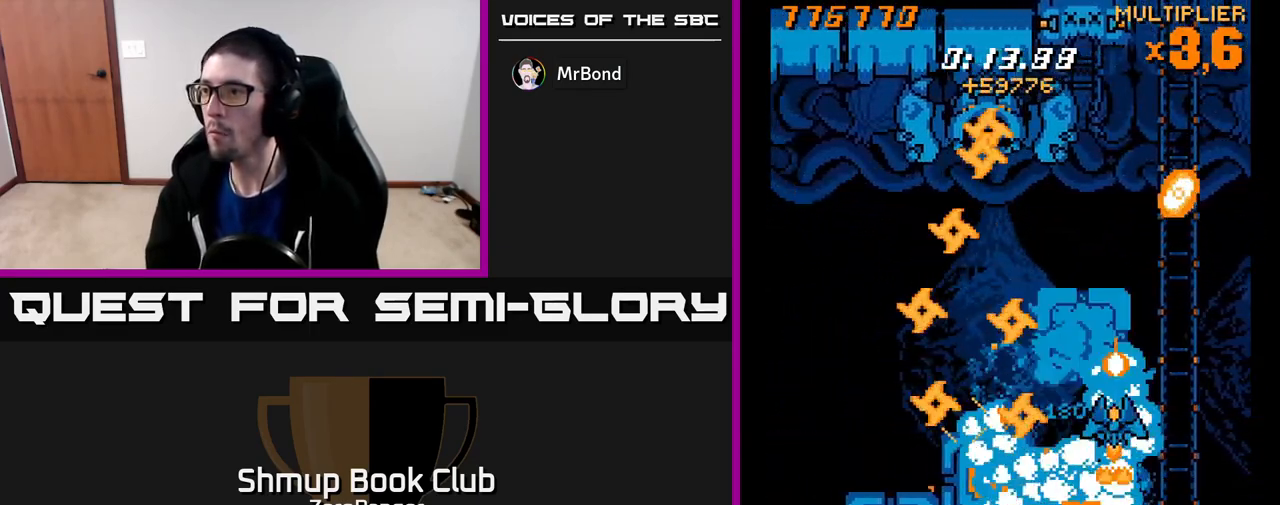
{"buttons": ["A", "DPAD_UP", "DPAD_RIGHT"], "left_stick": "center", "events": [[100, "DPAD_DOWN", "down"], [167, "DPAD_RIGHT", "down"], [200, "A", "down"], [217, "DPAD_DOWN", "up"], [217, "DPAD_RIGHT", "up"], [233, "X", "up"], [267, "DPAD_UP", "down"], [467, "DPAD_RIGHT", "down"]]}
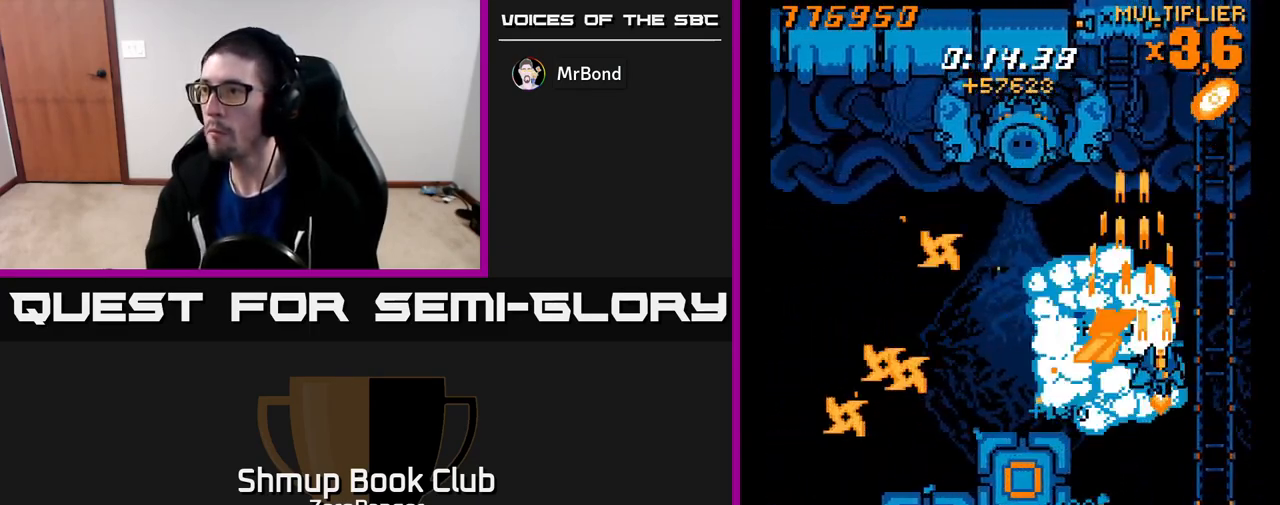
{"buttons": ["A", "DPAD_LEFT"], "left_stick": "center", "events": [[50, "DPAD_RIGHT", "up"], [167, "DPAD_UP", "up"], [350, "DPAD_RIGHT", "down"], [400, "DPAD_RIGHT", "up"], [433, "DPAD_LEFT", "down"]]}
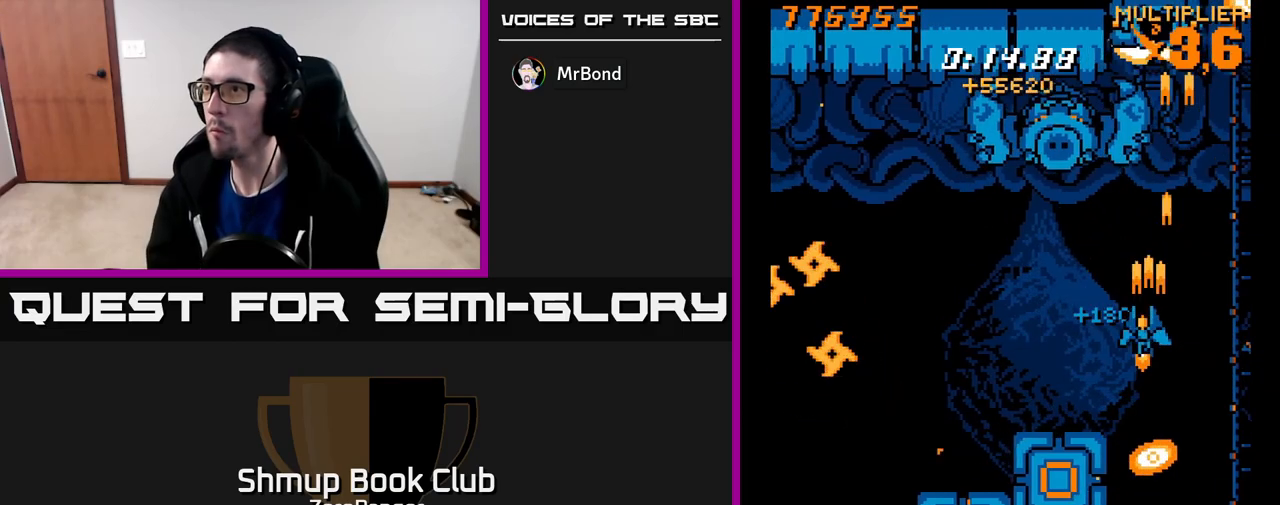
{"buttons": ["A"], "left_stick": "center", "events": [[150, "DPAD_DOWN", "down"], [200, "DPAD_LEFT", "up"], [317, "DPAD_RIGHT", "down"], [350, "DPAD_DOWN", "up"], [350, "DPAD_RIGHT", "up"]]}
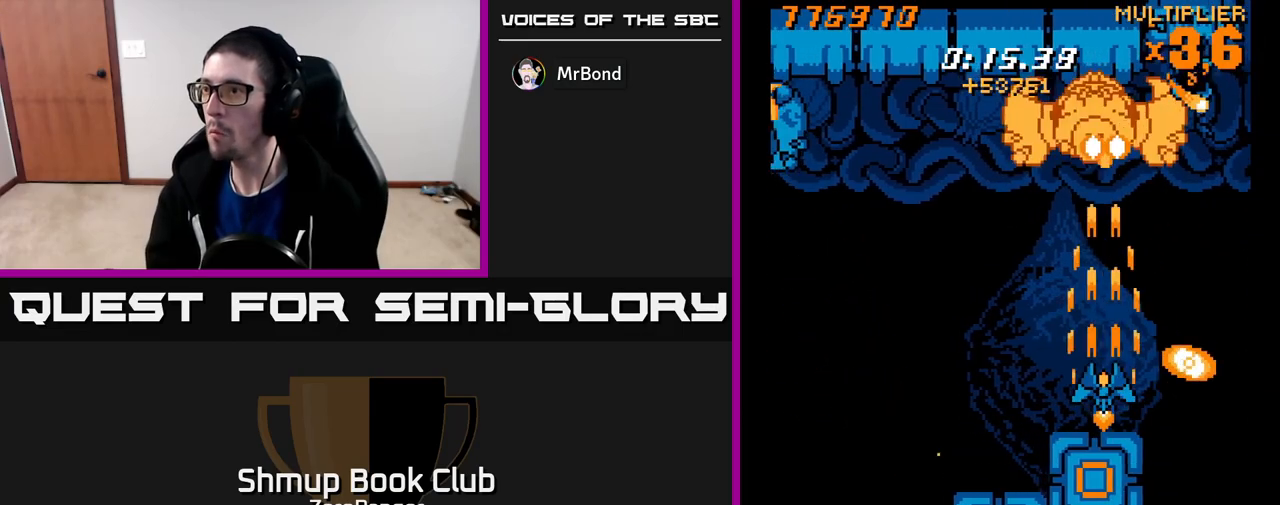
{"buttons": ["X"], "left_stick": "center", "events": [[17, "DPAD_UP", "down"], [117, "DPAD_RIGHT", "down"], [133, "X", "down"], [150, "DPAD_UP", "up"], [183, "A", "up"], [233, "DPAD_RIGHT", "up"], [283, "DPAD_DOWN", "down"], [350, "DPAD_DOWN", "up"]]}
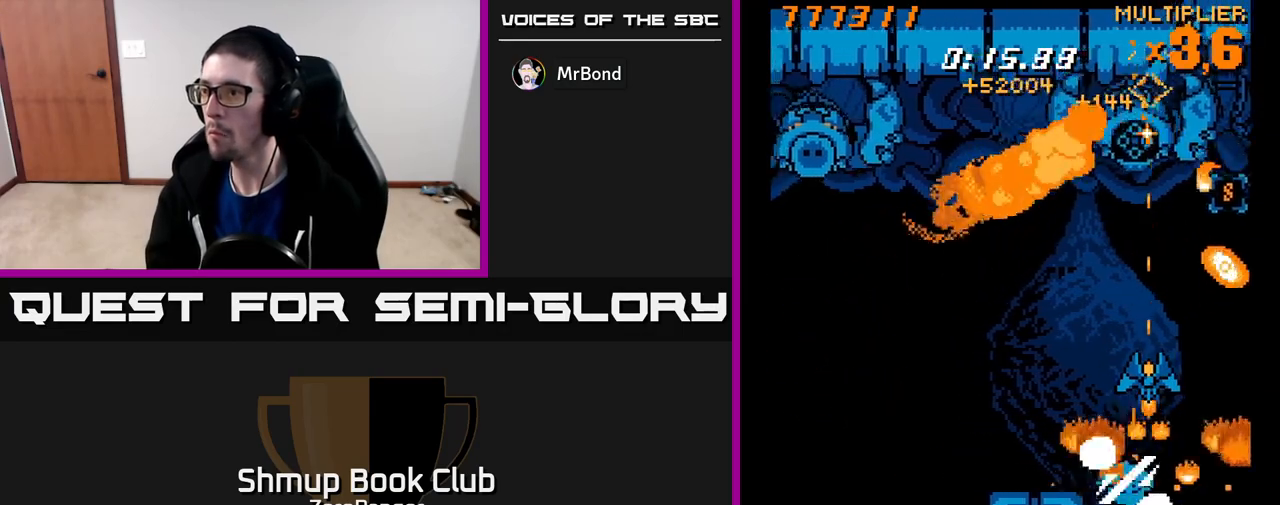
{"buttons": ["X", "DPAD_UP", "DPAD_RIGHT"], "left_stick": "center", "events": [[150, "DPAD_DOWN", "down"], [150, "DPAD_RIGHT", "down"], [183, "DPAD_DOWN", "up"], [383, "DPAD_UP", "down"]]}
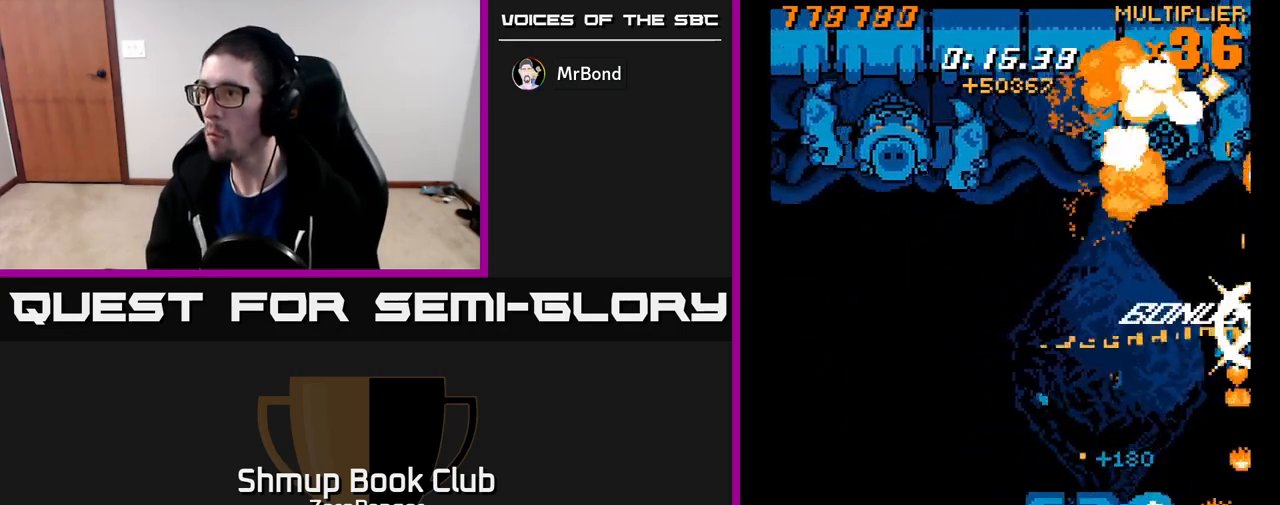
{"buttons": ["X", "DPAD_DOWN", "DPAD_LEFT"], "left_stick": "center", "events": [[17, "DPAD_UP", "up"], [50, "DPAD_DOWN", "down"], [83, "DPAD_RIGHT", "up"], [133, "DPAD_LEFT", "down"], [150, "DPAD_DOWN", "up"], [267, "DPAD_DOWN", "down"]]}
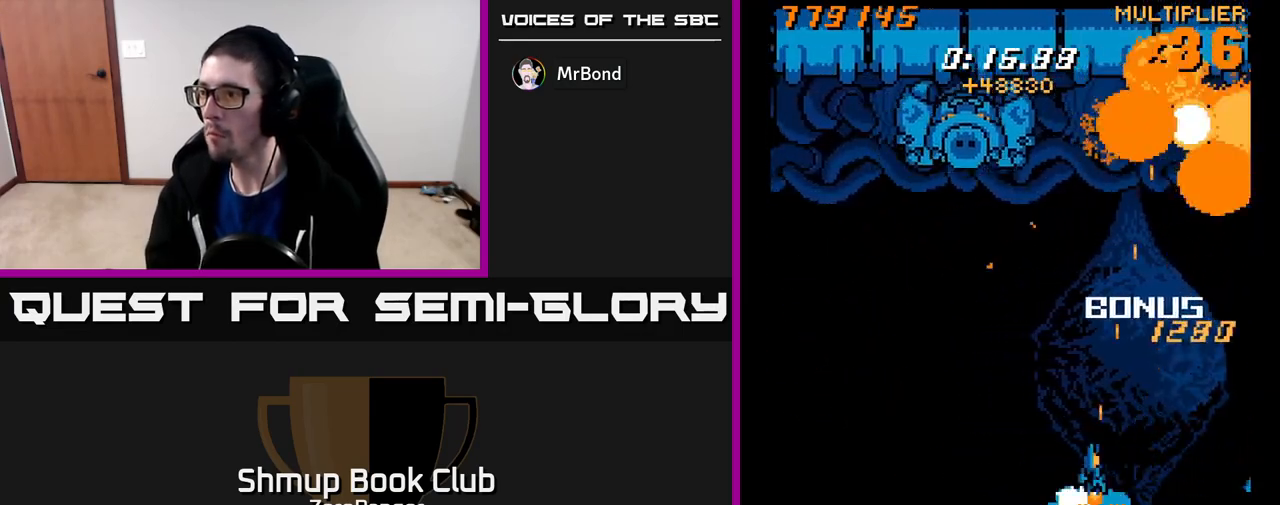
{"buttons": ["A", "X", "DPAD_UP"], "left_stick": "center", "events": [[50, "DPAD_DOWN", "up"], [233, "DPAD_LEFT", "up"], [250, "DPAD_RIGHT", "down"], [317, "DPAD_UP", "down"], [383, "DPAD_RIGHT", "up"], [483, "A", "down"]]}
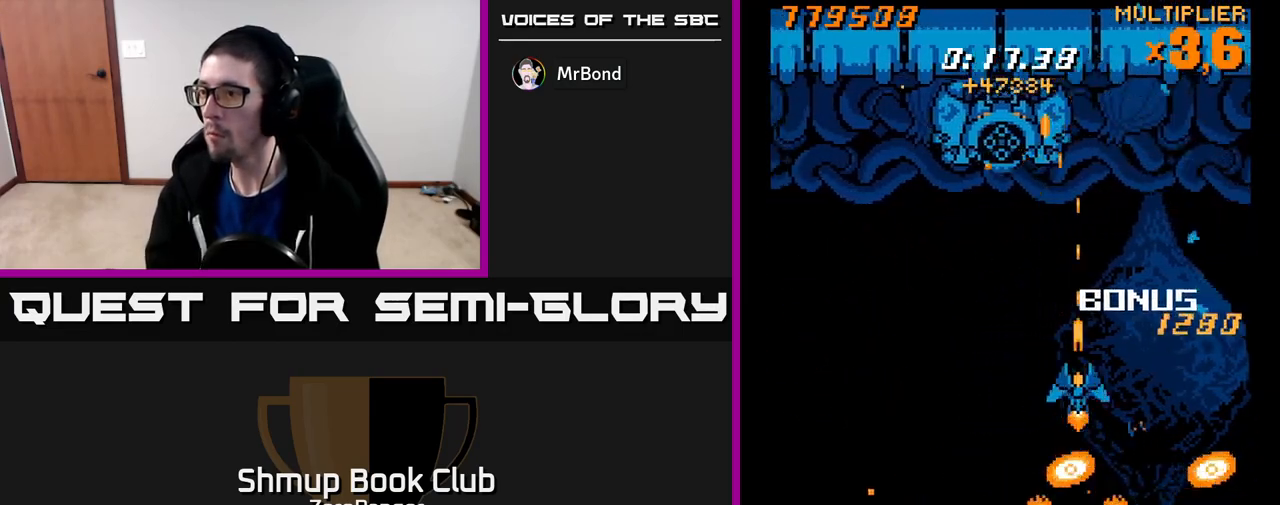
{"buttons": ["A"], "left_stick": "center", "events": [[17, "X", "up"], [300, "DPAD_UP", "up"]]}
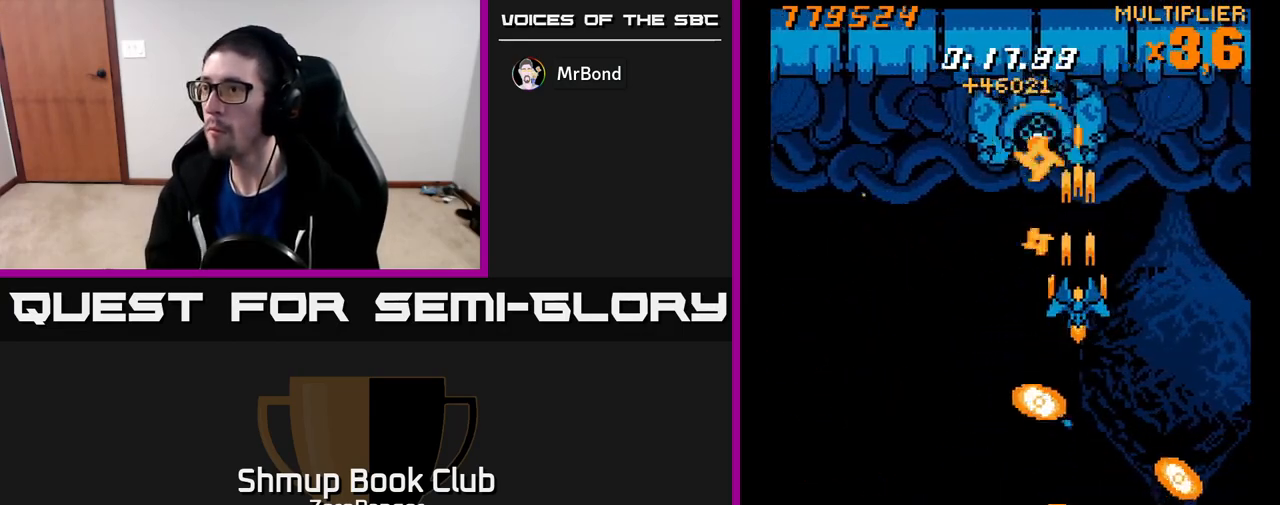
{"buttons": ["A", "DPAD_DOWN", "DPAD_LEFT"], "left_stick": "center", "events": [[233, "DPAD_RIGHT", "down"], [300, "DPAD_DOWN", "down"], [350, "DPAD_RIGHT", "up"], [417, "DPAD_LEFT", "down"]]}
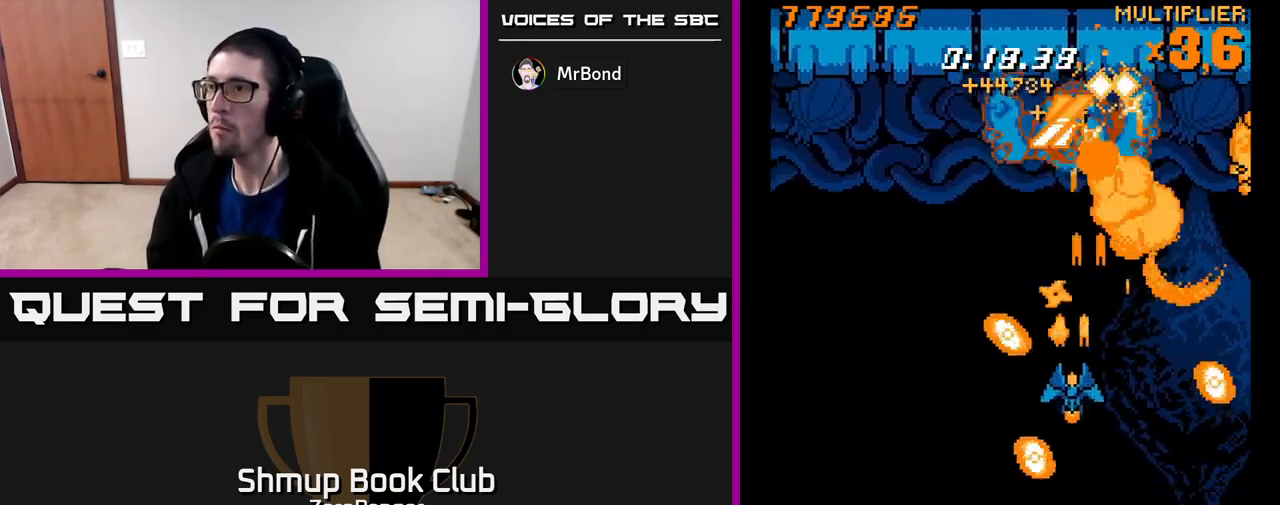
{"buttons": ["A", "DPAD_UP", "DPAD_RIGHT"], "left_stick": "center", "events": [[33, "DPAD_LEFT", "up"], [83, "DPAD_RIGHT", "down"], [250, "DPAD_DOWN", "up"], [450, "DPAD_UP", "down"]]}
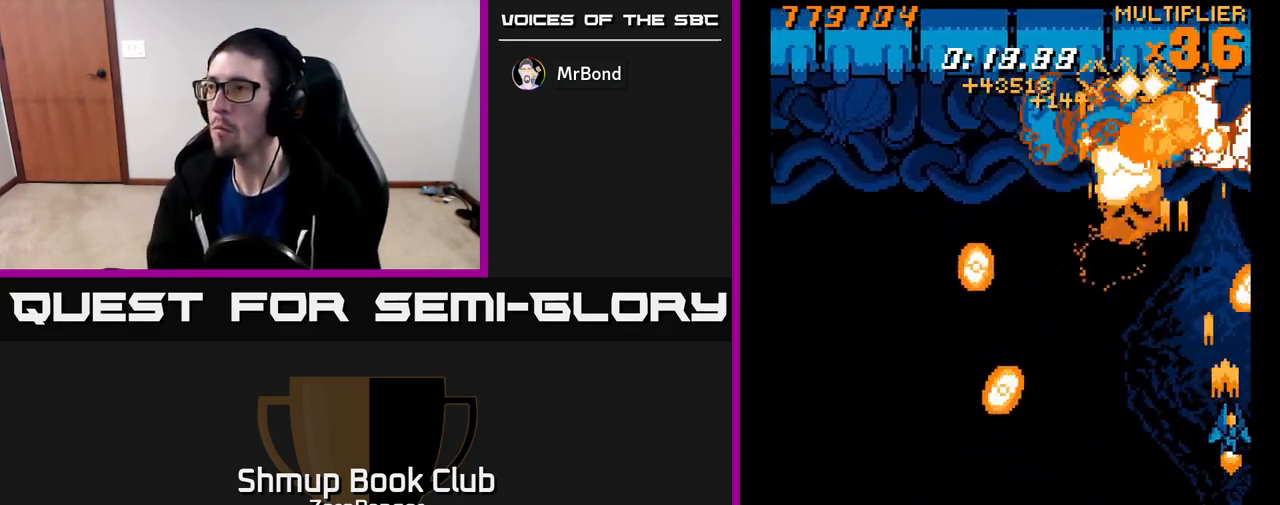
{"buttons": ["A", "DPAD_UP"], "left_stick": "center", "events": [[100, "DPAD_RIGHT", "up"]]}
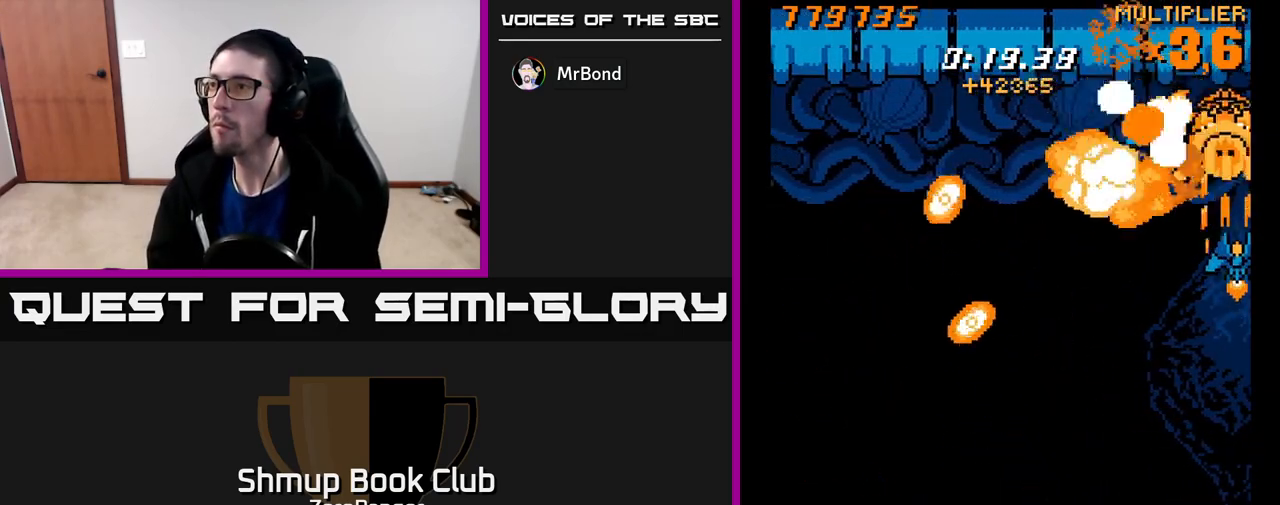
{"buttons": ["A", "X", "DPAD_DOWN", "DPAD_LEFT"], "left_stick": "center", "events": [[50, "DPAD_UP", "up"], [83, "DPAD_LEFT", "down"], [100, "DPAD_DOWN", "down"], [450, "X", "down"]]}
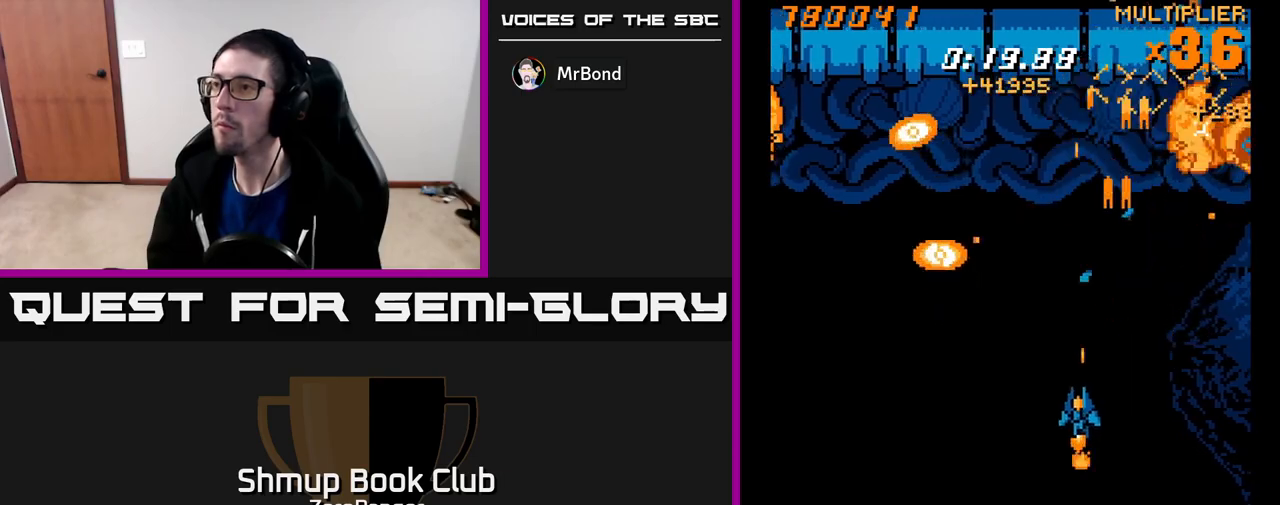
{"buttons": ["X", "DPAD_LEFT"], "left_stick": "center", "events": [[117, "A", "up"], [167, "DPAD_DOWN", "up"]]}
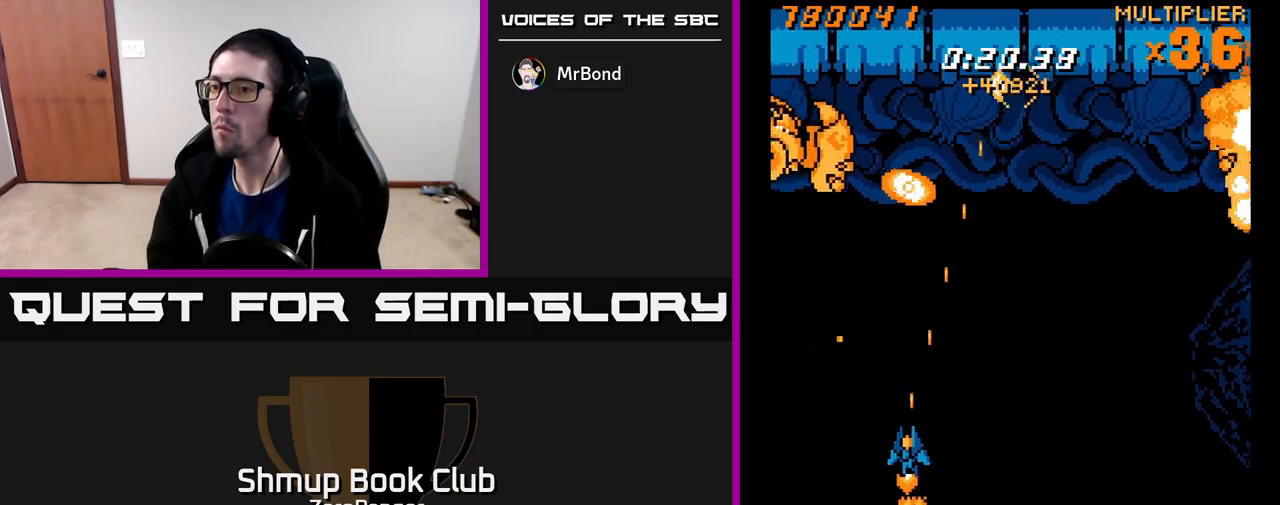
{"buttons": ["X"], "left_stick": "center", "events": [[233, "DPAD_DOWN", "down"], [350, "DPAD_LEFT", "up"], [450, "DPAD_DOWN", "up"]]}
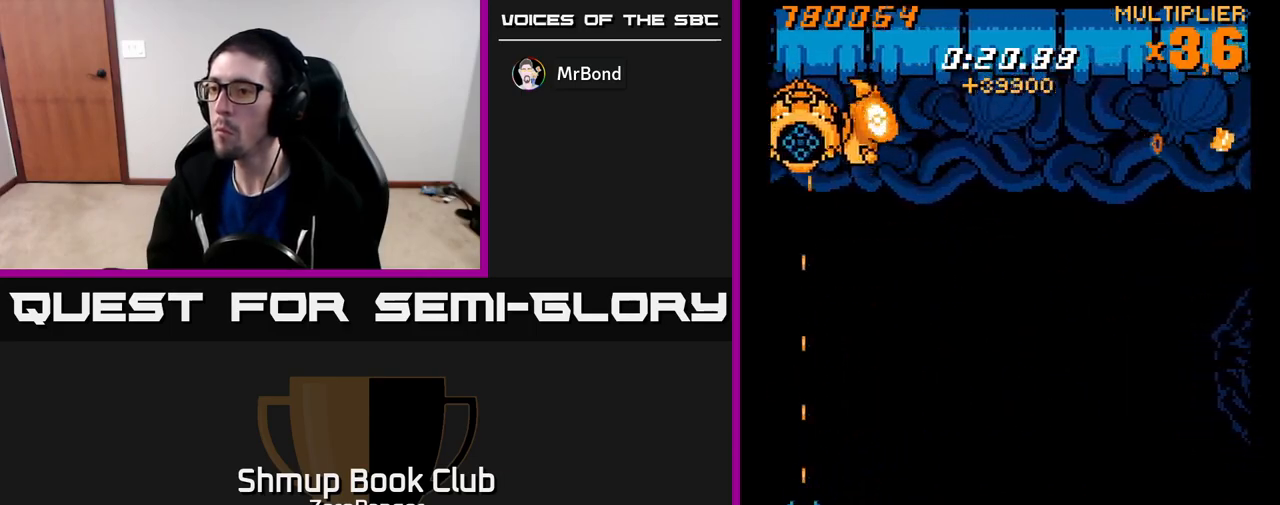
{"buttons": ["A", "DPAD_UP", "DPAD_RIGHT"], "left_stick": "center", "events": [[50, "DPAD_RIGHT", "down"], [150, "DPAD_UP", "down"], [167, "A", "down"], [167, "DPAD_RIGHT", "up"], [233, "X", "up"], [500, "DPAD_RIGHT", "down"]]}
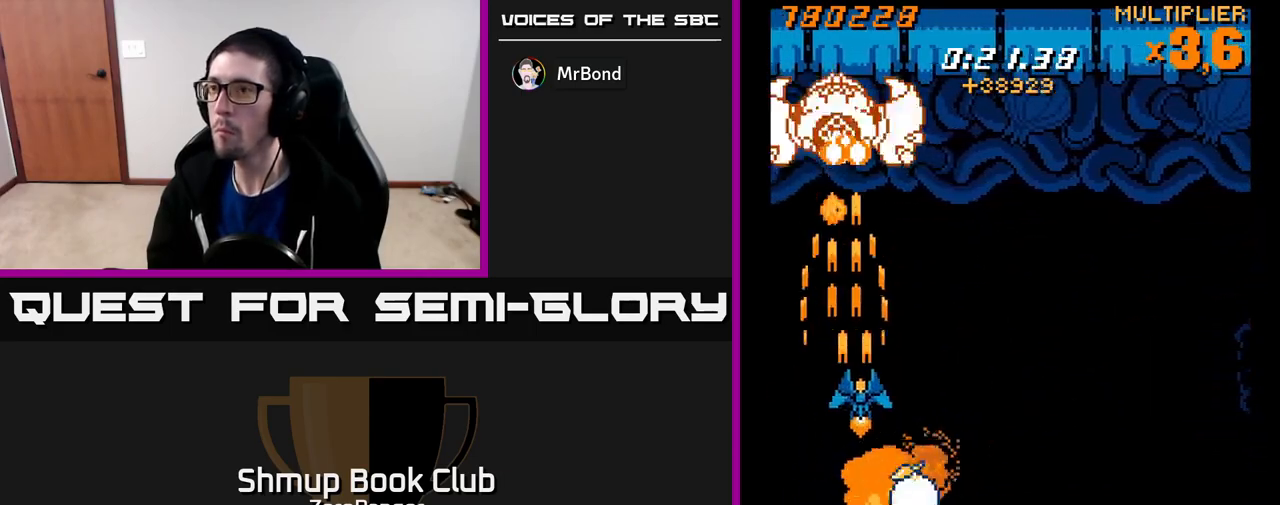
{"buttons": ["A", "X", "DPAD_RIGHT"], "left_stick": "center", "events": [[83, "DPAD_RIGHT", "up"], [183, "DPAD_UP", "up"], [200, "DPAD_RIGHT", "down"], [217, "DPAD_DOWN", "down"], [400, "DPAD_DOWN", "up"], [500, "X", "down"]]}
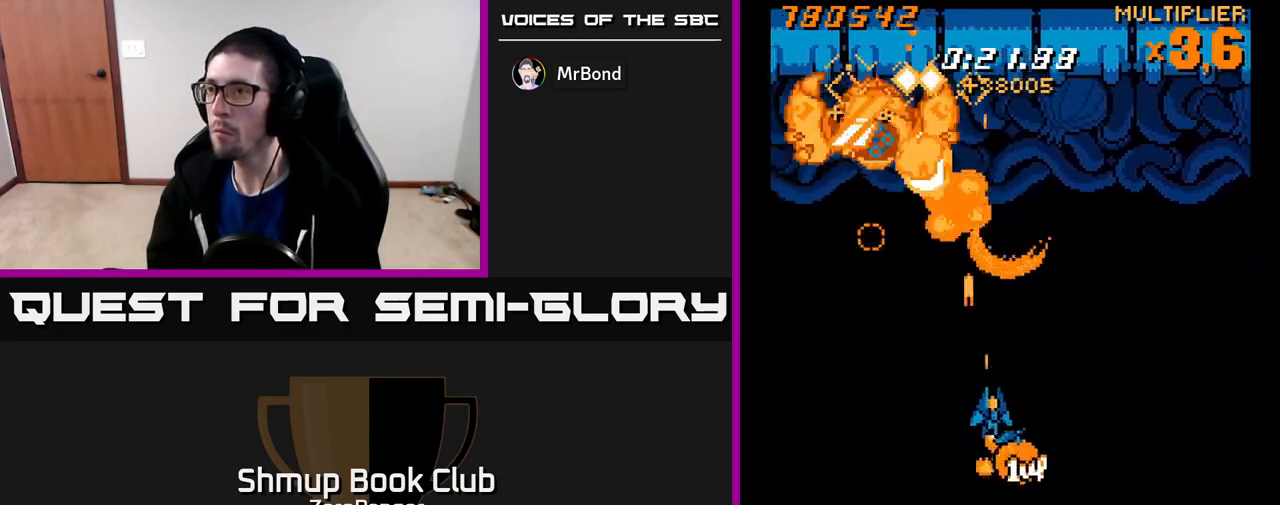
{"buttons": ["X", "DPAD_RIGHT"], "left_stick": "center", "events": [[50, "A", "up"], [267, "DPAD_DOWN", "down"], [400, "DPAD_DOWN", "up"]]}
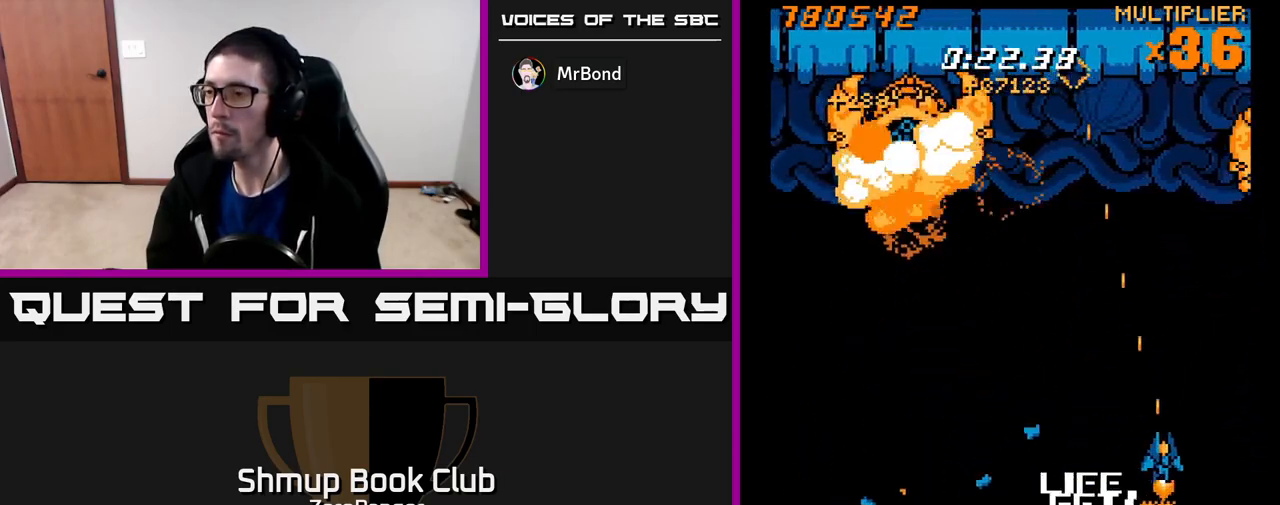
{"buttons": ["X", "DPAD_DOWN"], "left_stick": "center", "events": [[67, "DPAD_DOWN", "down"], [183, "DPAD_DOWN", "up"], [267, "DPAD_RIGHT", "up"], [483, "DPAD_DOWN", "down"]]}
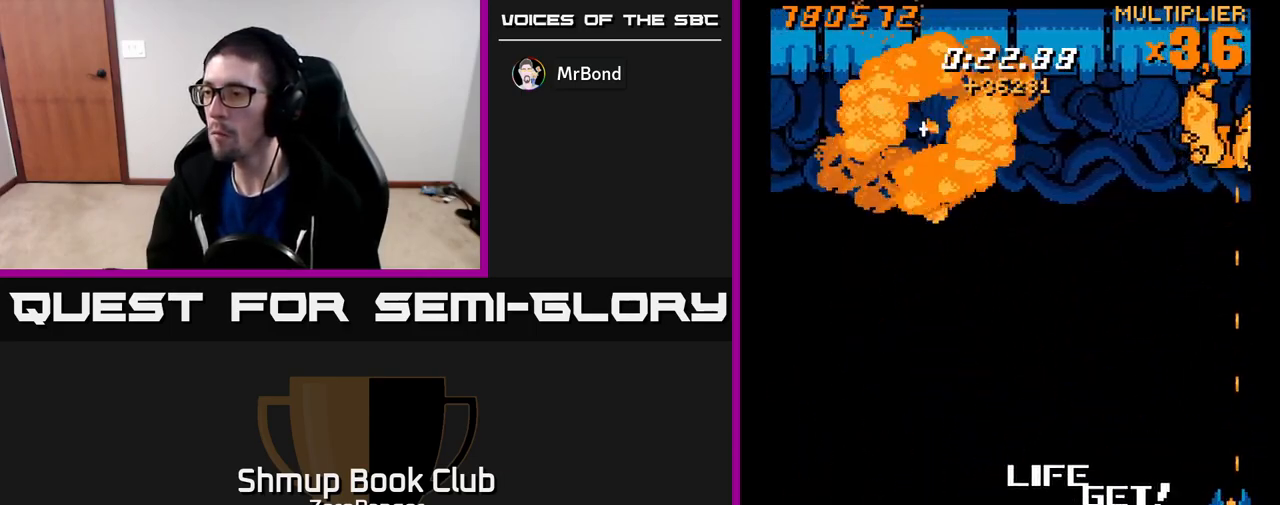
{"buttons": ["A", "DPAD_UP"], "left_stick": "center", "events": [[33, "DPAD_DOWN", "up"], [33, "DPAD_LEFT", "down"], [83, "DPAD_UP", "down"], [100, "A", "down"], [133, "DPAD_LEFT", "up"], [133, "X", "up"]]}
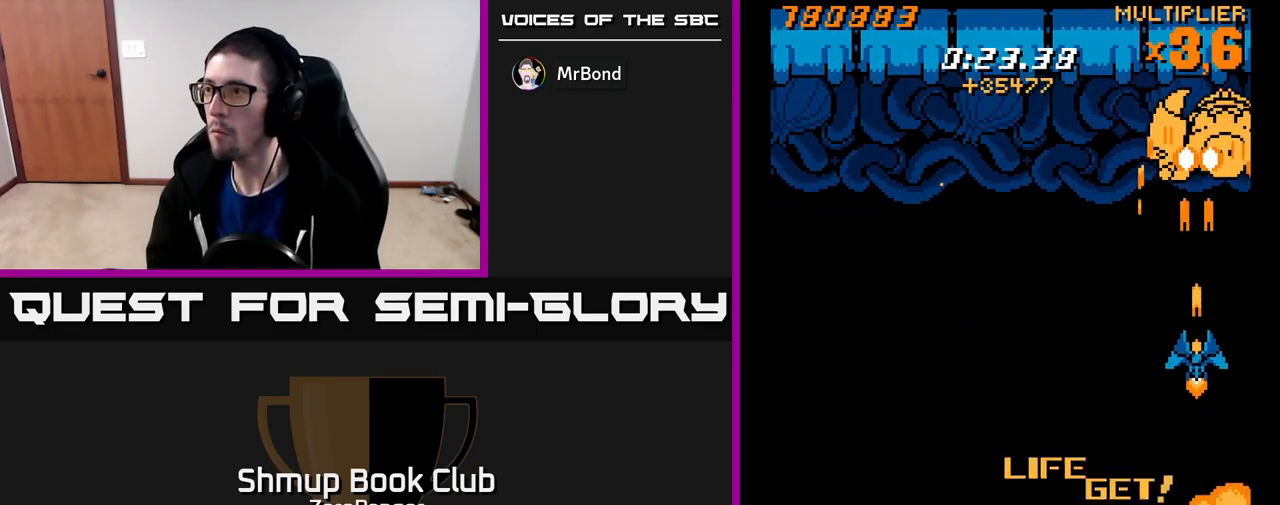
{"buttons": ["X", "DPAD_DOWN", "DPAD_LEFT"], "left_stick": "center", "events": [[250, "DPAD_LEFT", "down"], [283, "DPAD_UP", "up"], [317, "DPAD_DOWN", "down"], [367, "X", "down"], [433, "A", "up"]]}